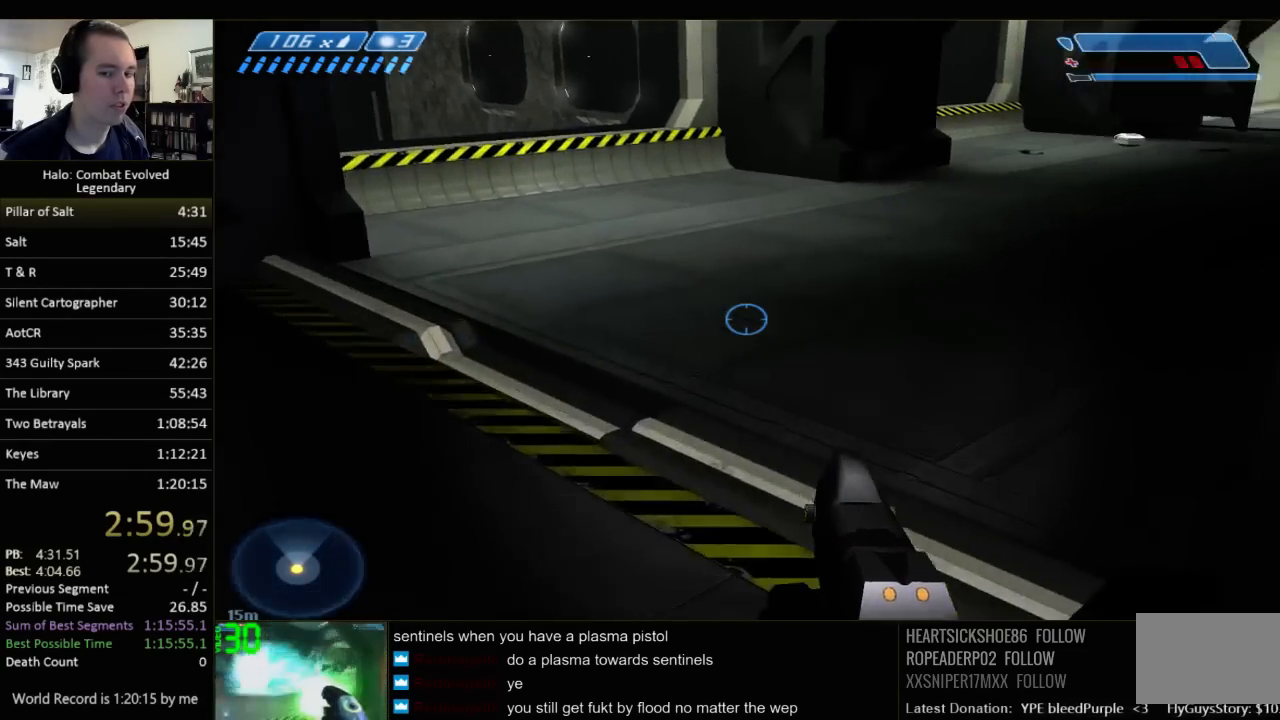
Gameplay with keyboard and mouse; each line is a JSON object with the keys and mouse buttons held at the frame after it. "events" lists presses ("down") and releases ("up") of "1", "2", "3", "4", "5", "a", "alt", "c", "ctrl", "d", "e", "f", "q", "r", "s", "shift", "space", "tab", "v", "w", "x", "z", "mouse_left", "mouse_middle", "mouse_right", "mouse_wheel_up" and "mouse_wheel_down" between this image and that frame as [ms after this image, input, new state], when the widget could be followed in between. "mouse_left", "mouse_middle", "mouse_right", "mouse_wheel_up", "mouse_wheel_down" = the "left", "middle", "right", "wheel_up", "wheel_down" buttons of the "mouse" list. No other keys are recorded. Not read: mouse_move.
{"keys": ["w"], "mouse": [], "events": [[367, "c", "down"], [467, "c", "up"]]}
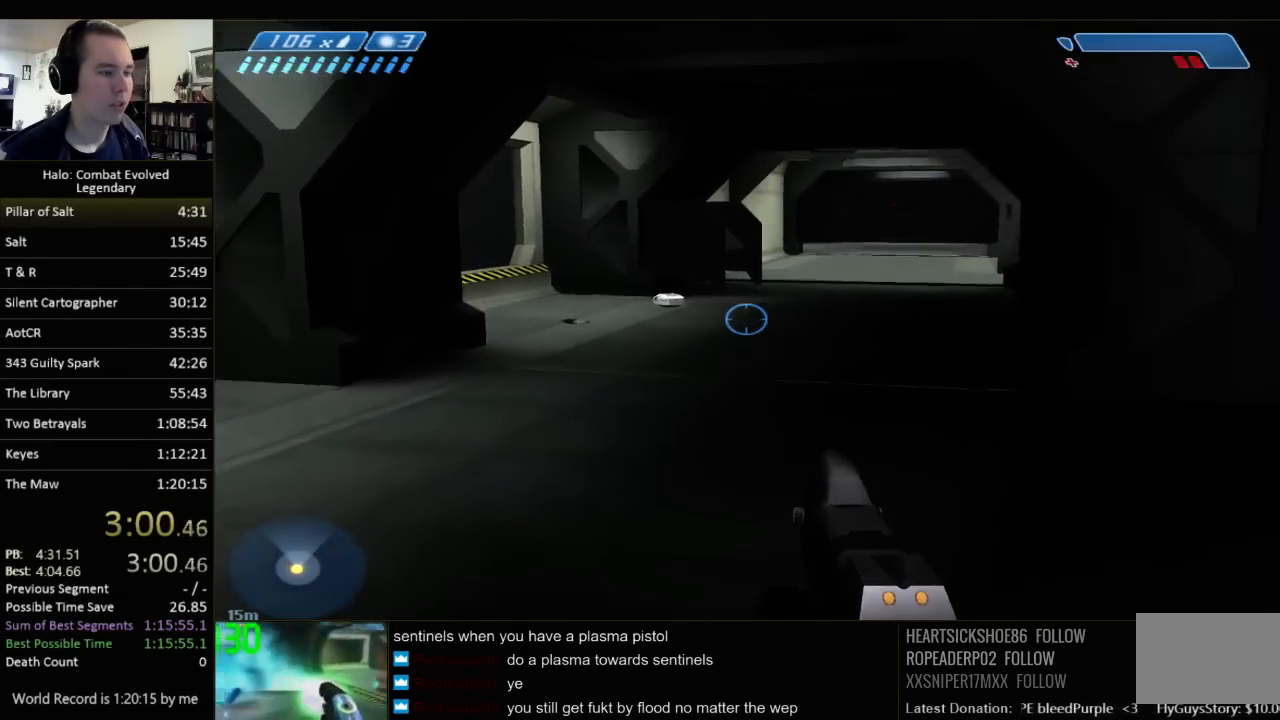
{"keys": ["w"], "mouse": [], "events": []}
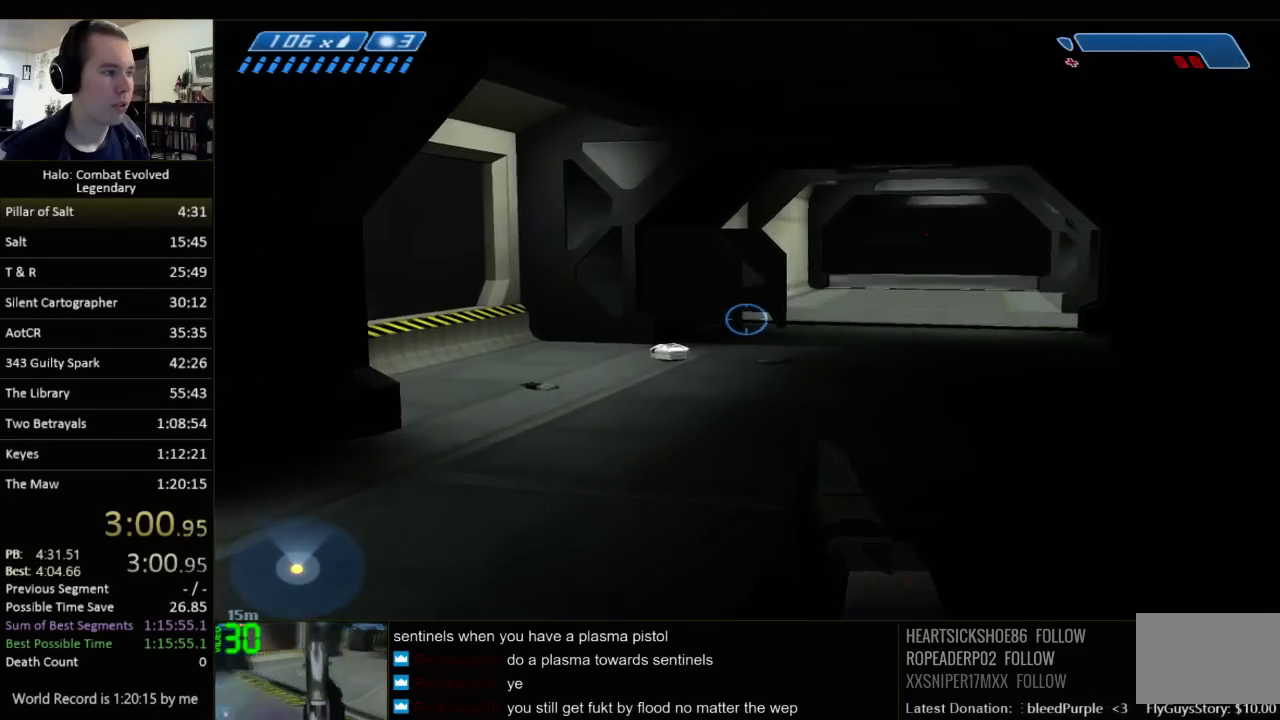
{"keys": ["w"], "mouse": [], "events": []}
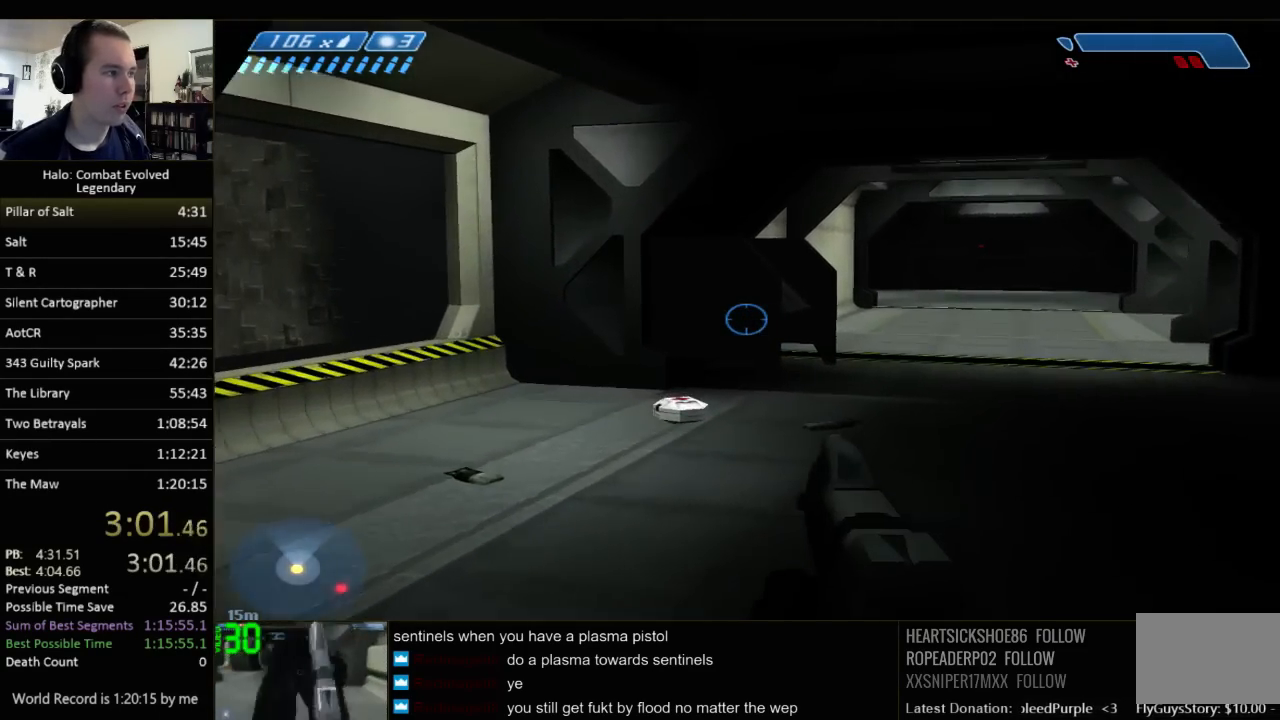
{"keys": ["w"], "mouse": [], "events": []}
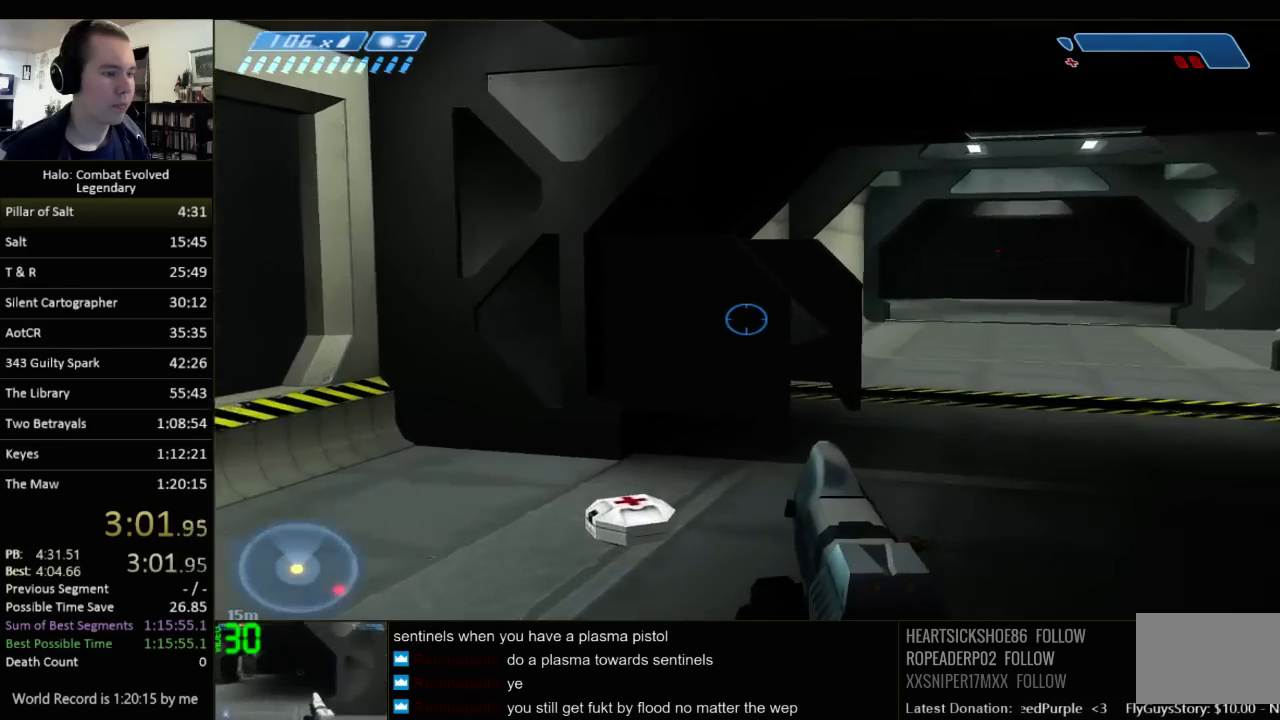
{"keys": ["w"], "mouse": [], "events": []}
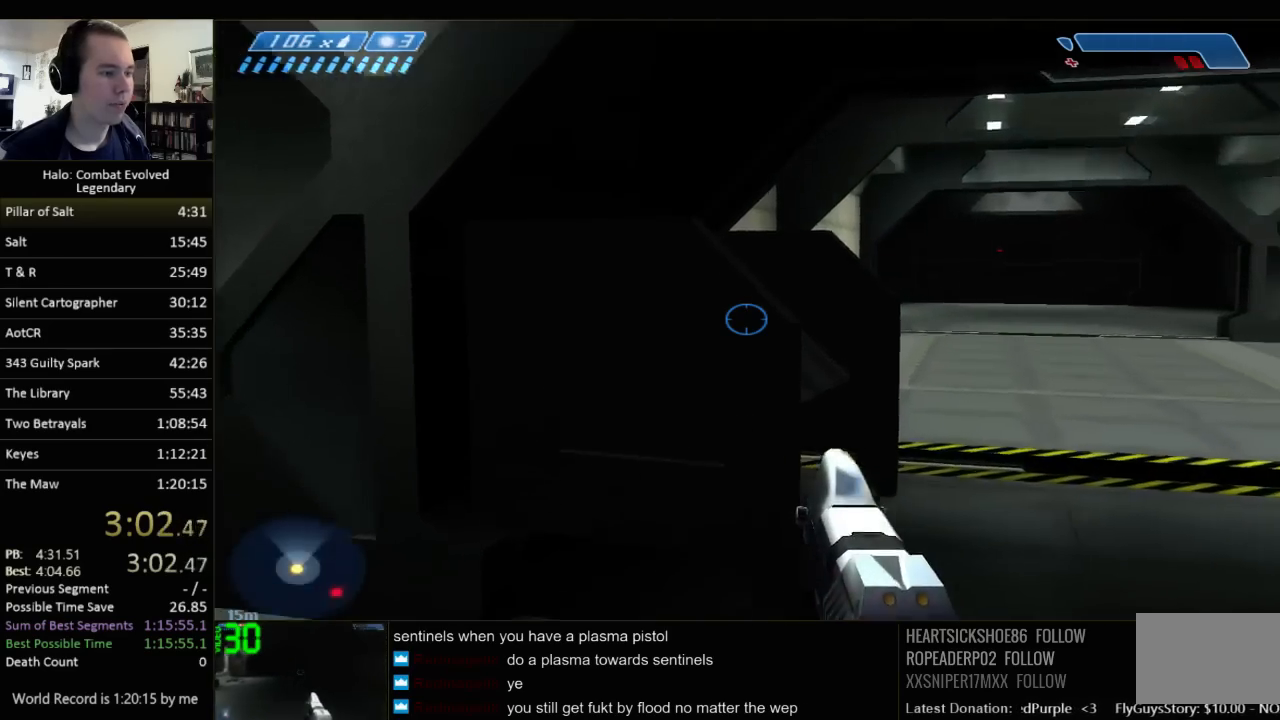
{"keys": ["w"], "mouse": [], "events": []}
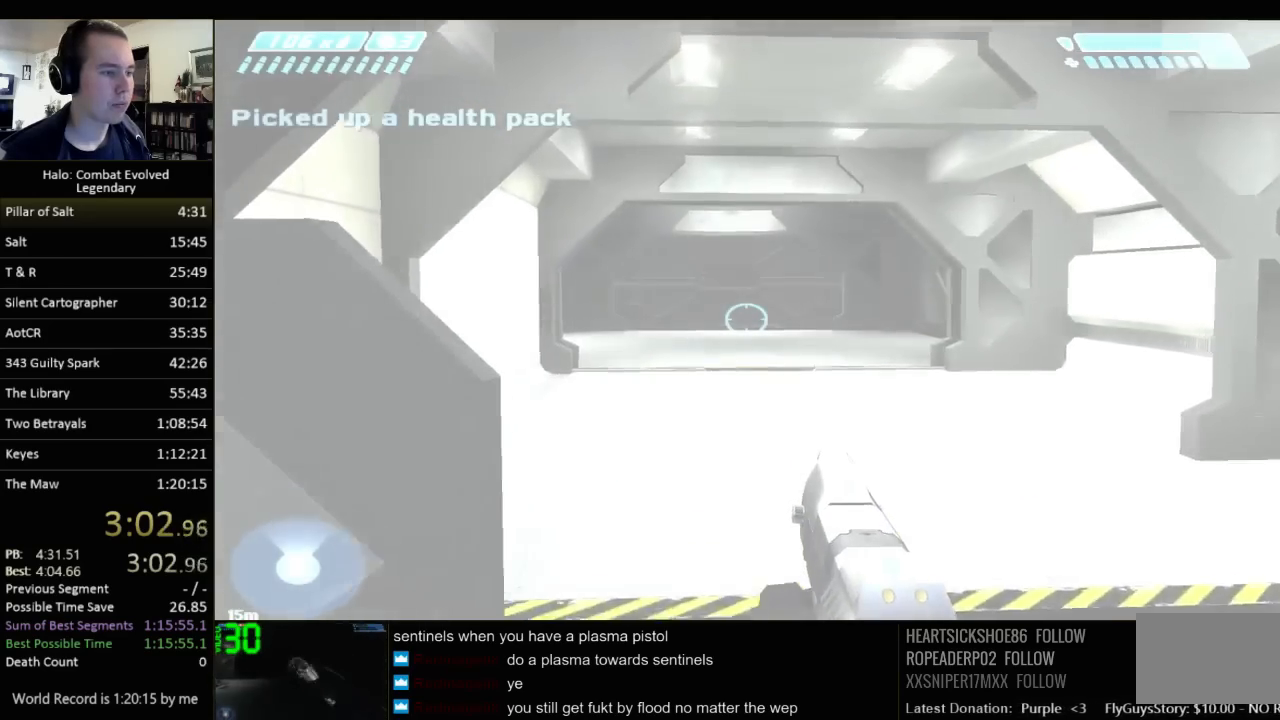
{"keys": ["w"], "mouse": [], "events": []}
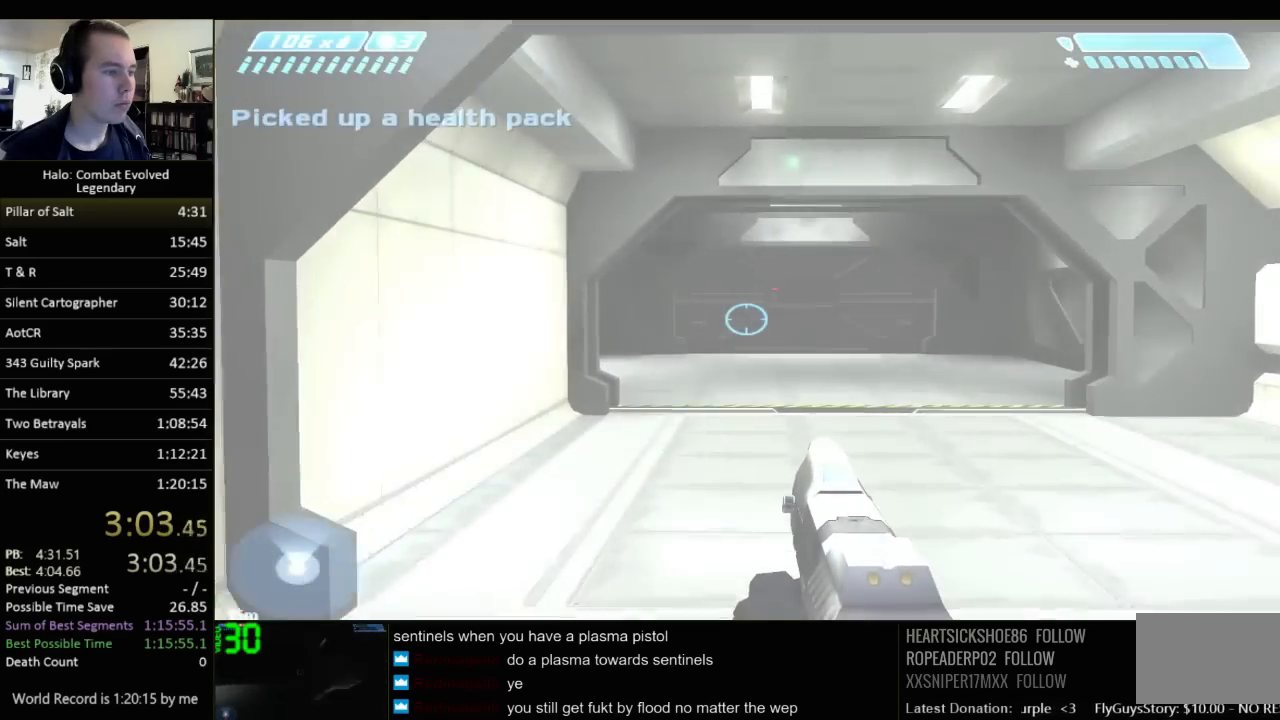
{"keys": ["w"], "mouse": [], "events": []}
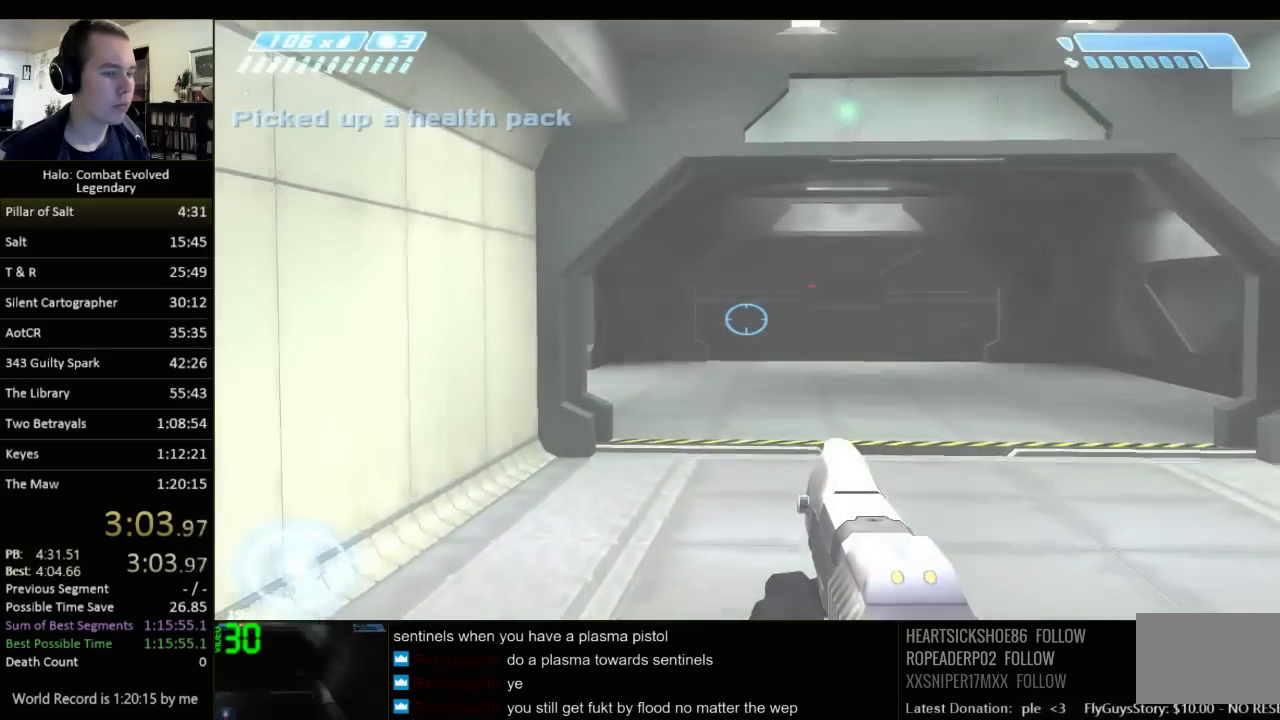
{"keys": ["w"], "mouse": [], "events": []}
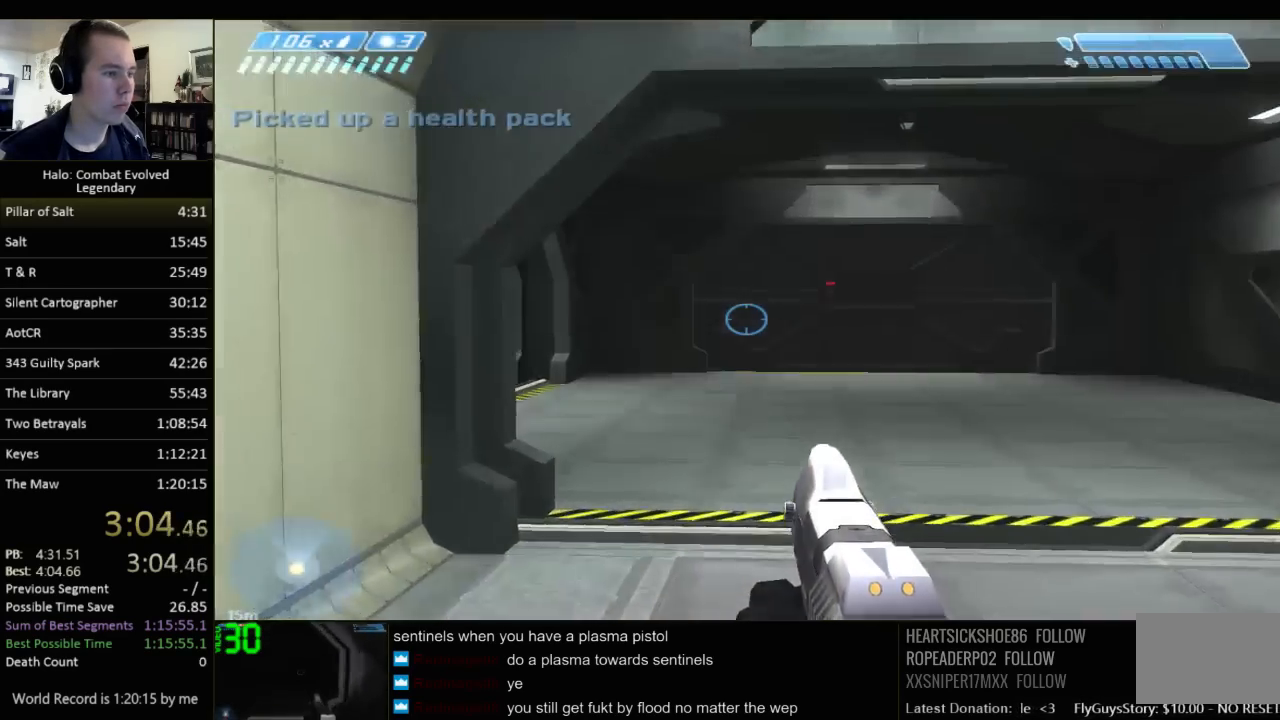
{"keys": ["w"], "mouse": [], "events": []}
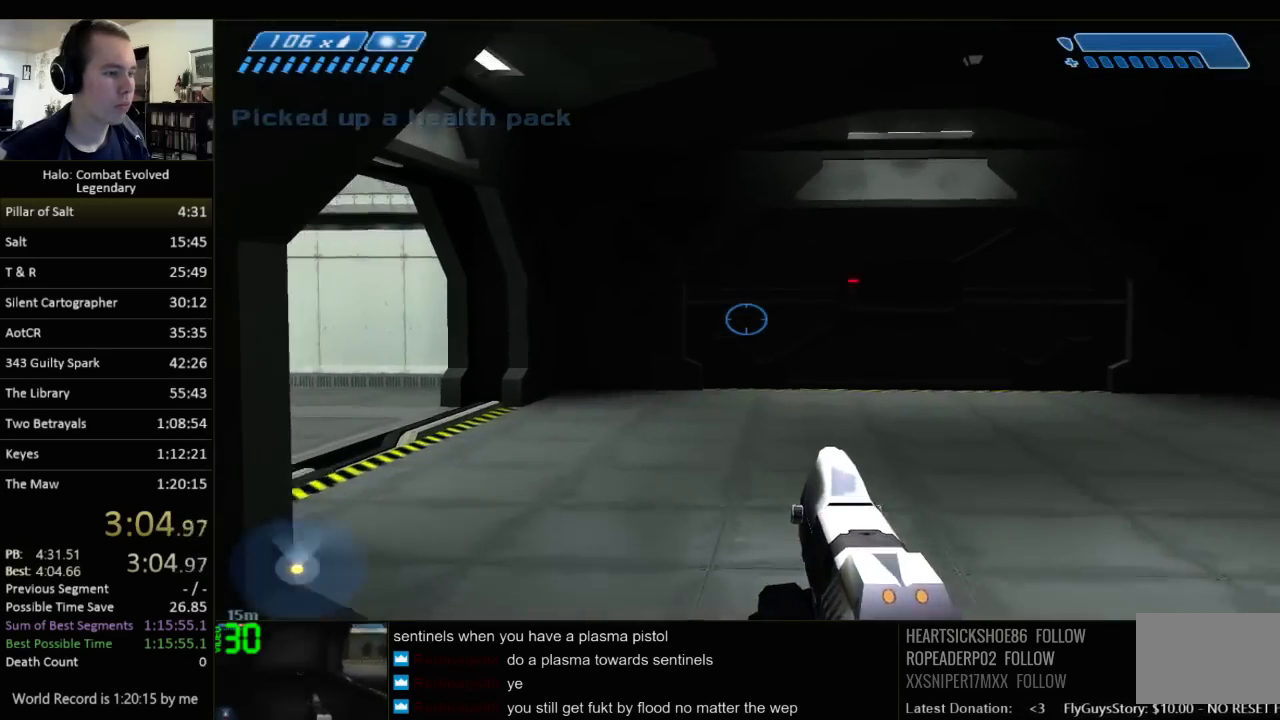
{"keys": ["w"], "mouse": [], "events": []}
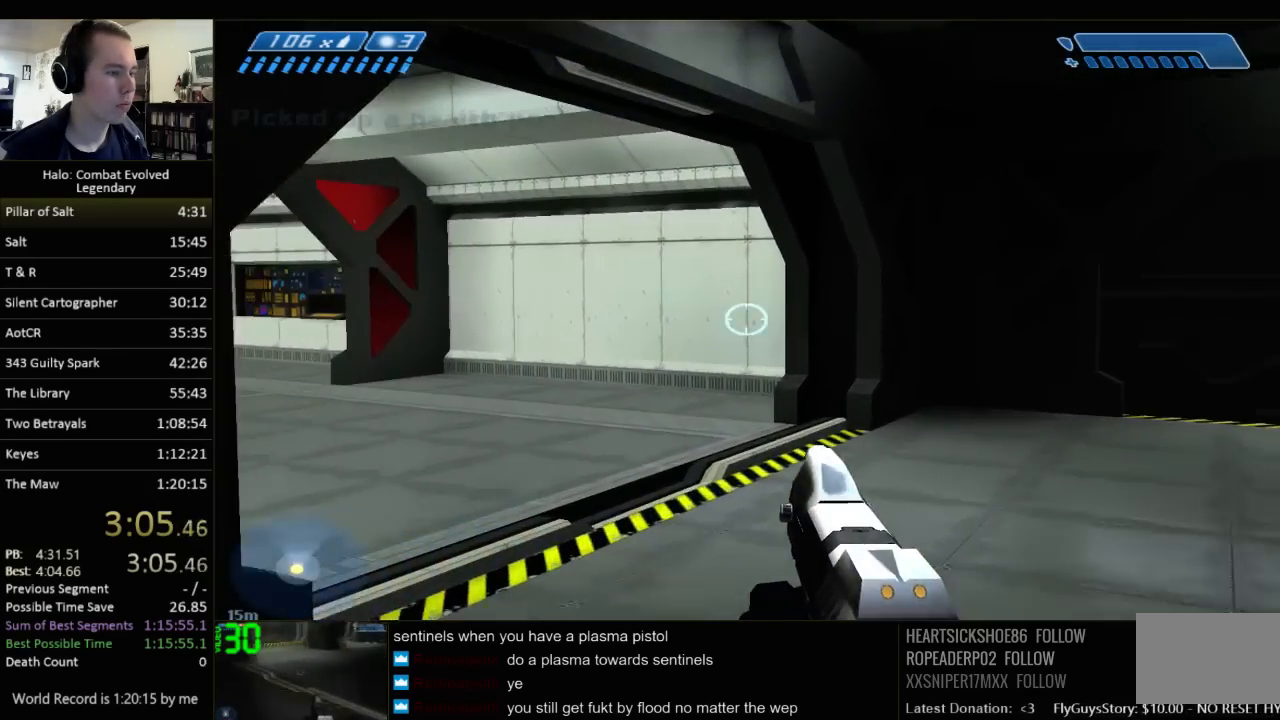
{"keys": ["d", "w"], "mouse": [], "events": [[367, "d", "down"]]}
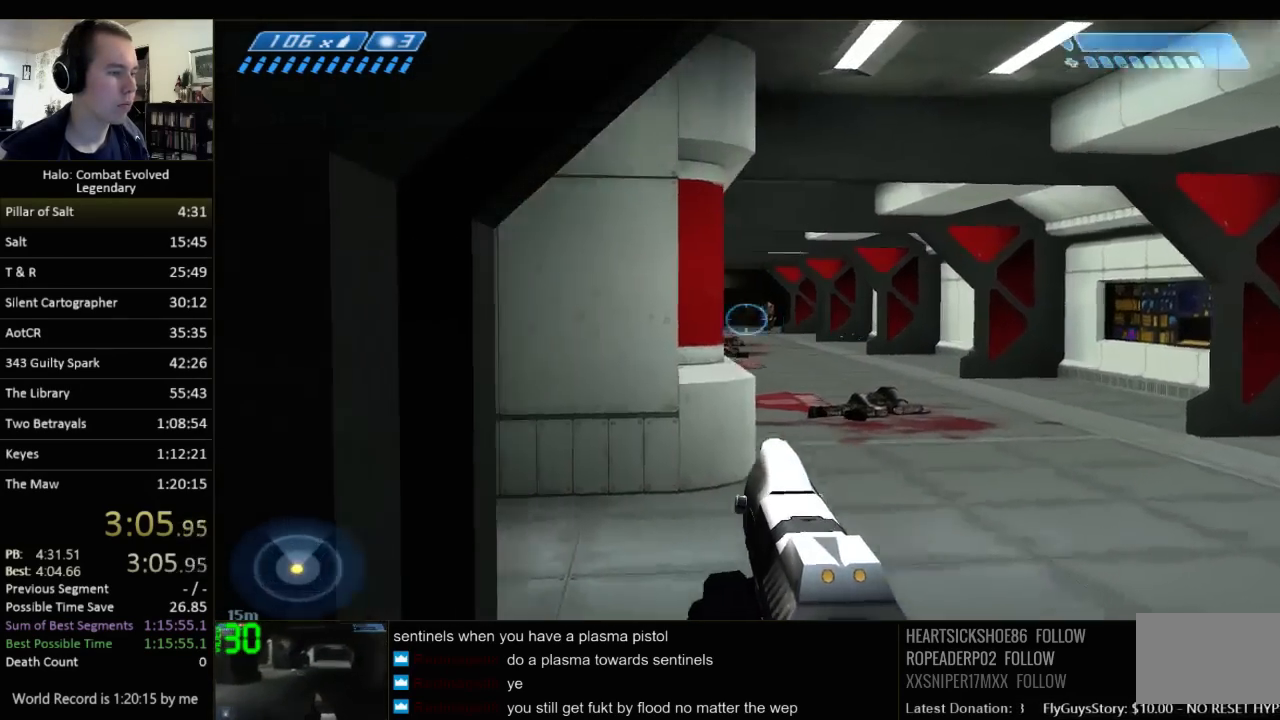
{"keys": ["w"], "mouse": [], "events": [[283, "d", "up"]]}
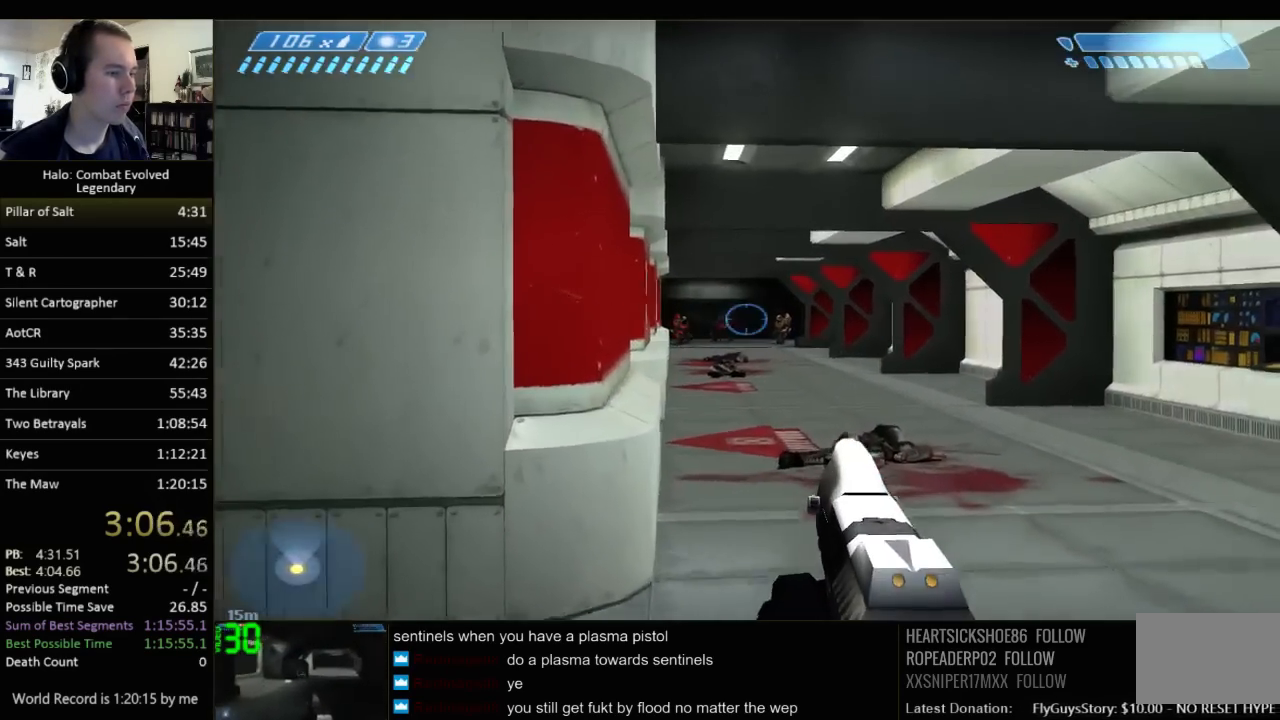
{"keys": ["w"], "mouse": [], "events": []}
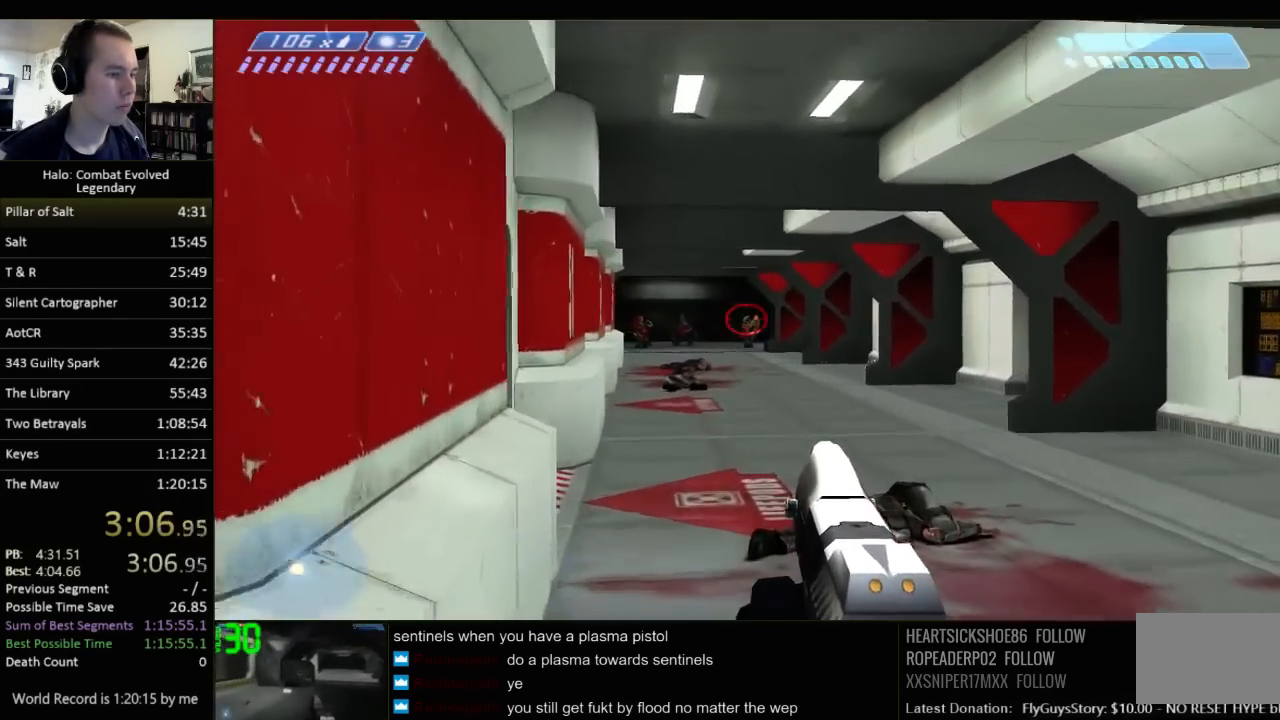
{"keys": ["w"], "mouse": [], "events": []}
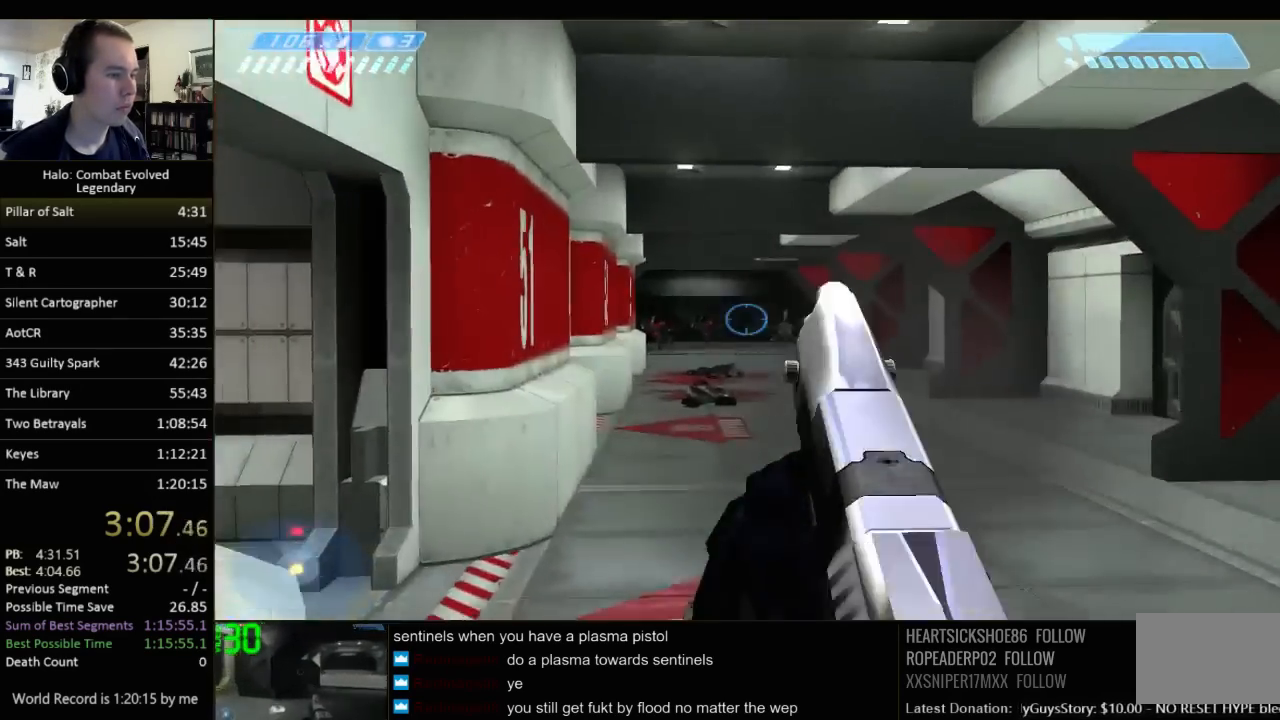
{"keys": ["w"], "mouse": [], "events": []}
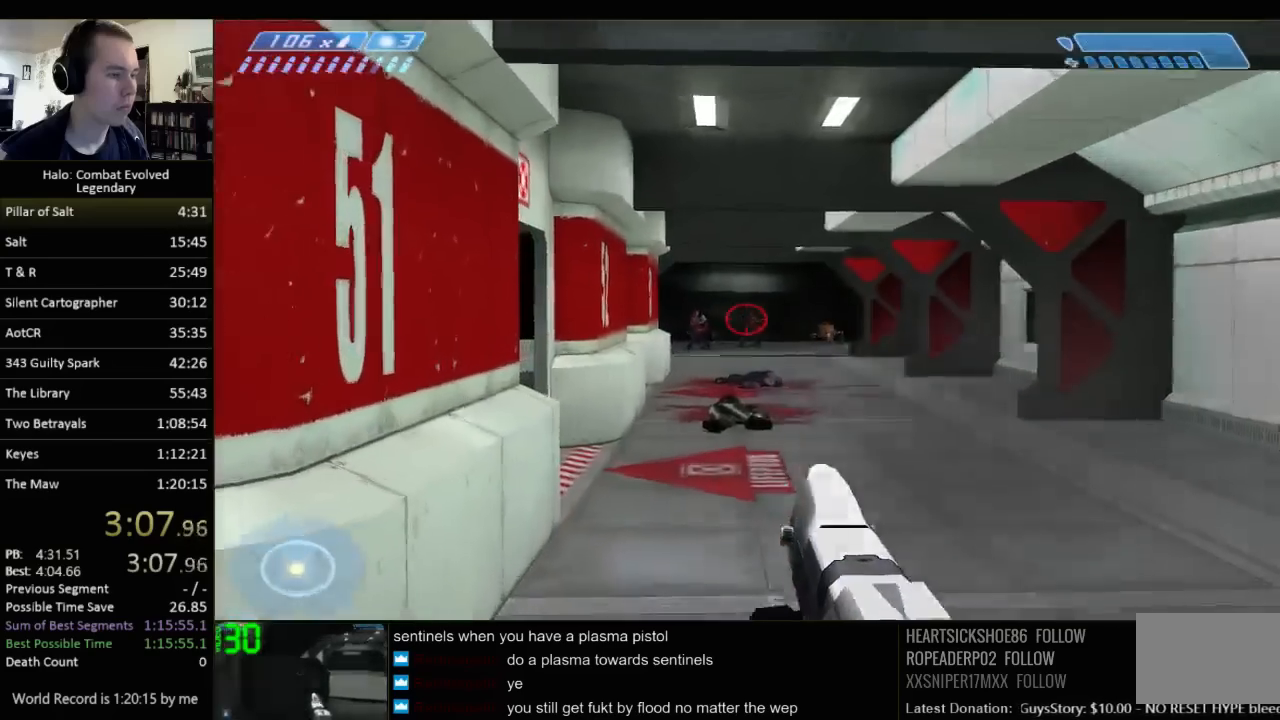
{"keys": ["w"], "mouse": [], "events": []}
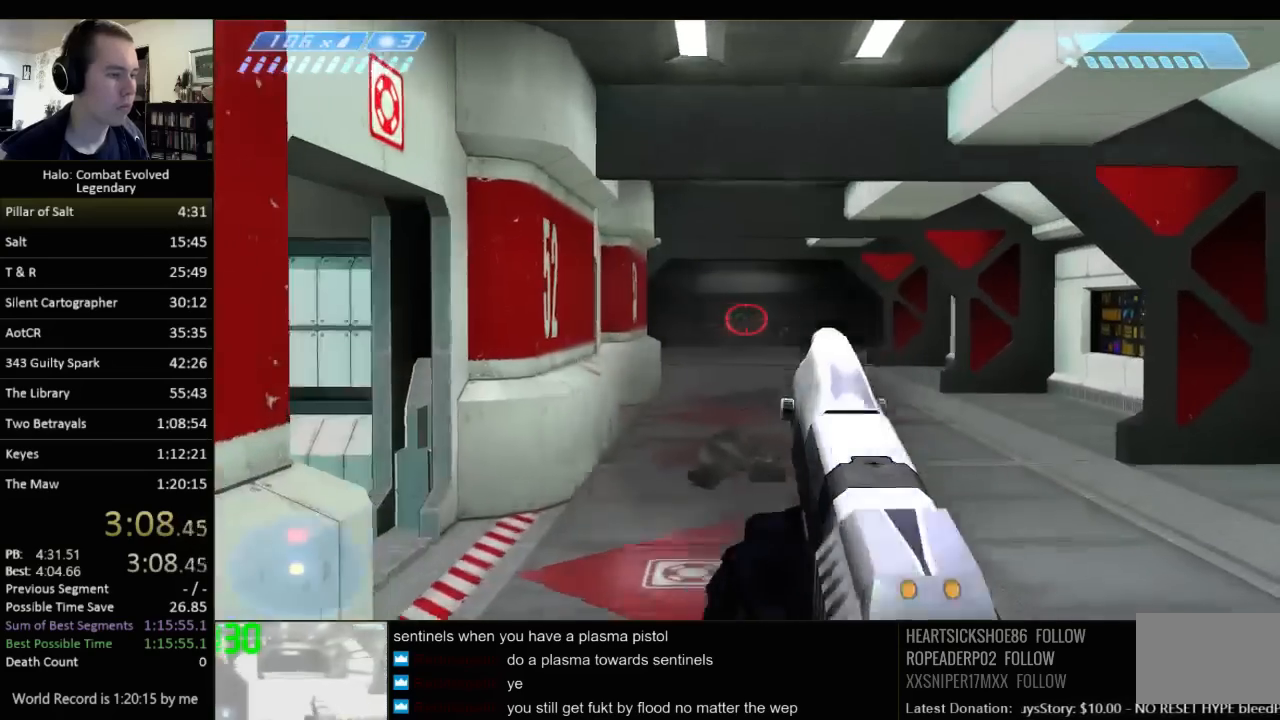
{"keys": ["w"], "mouse": [], "events": []}
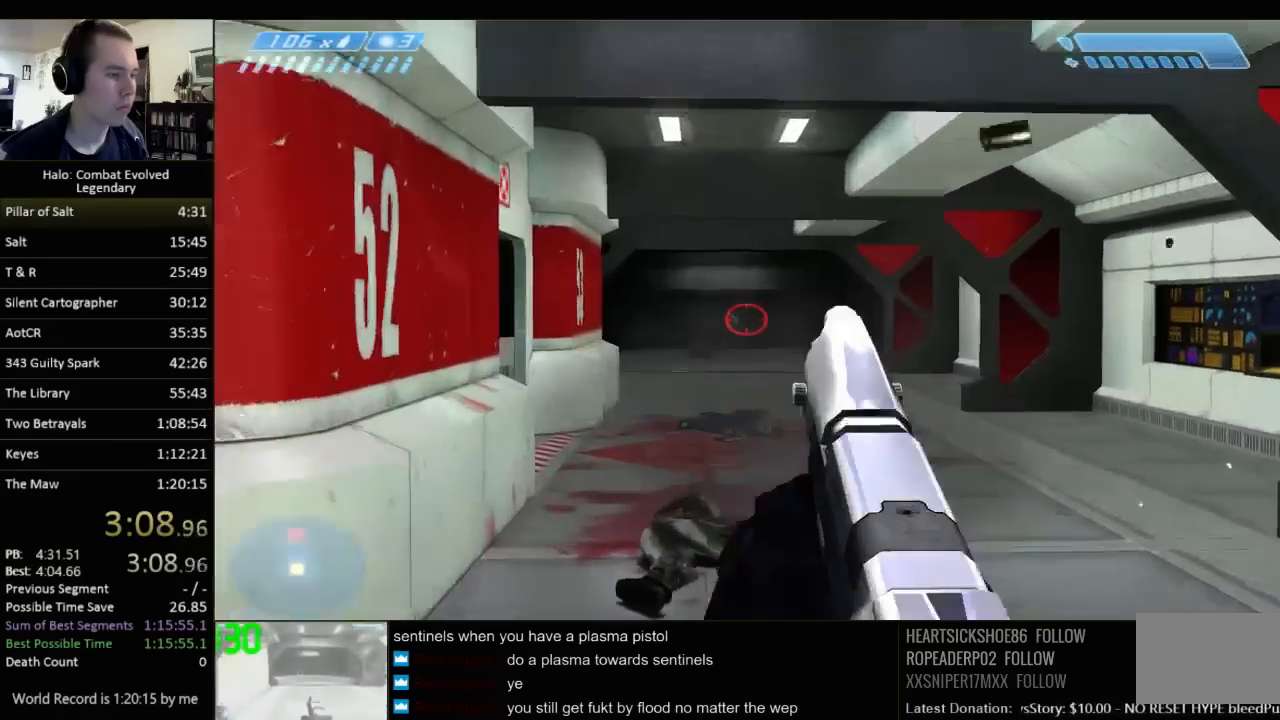
{"keys": ["w"], "mouse": [], "events": []}
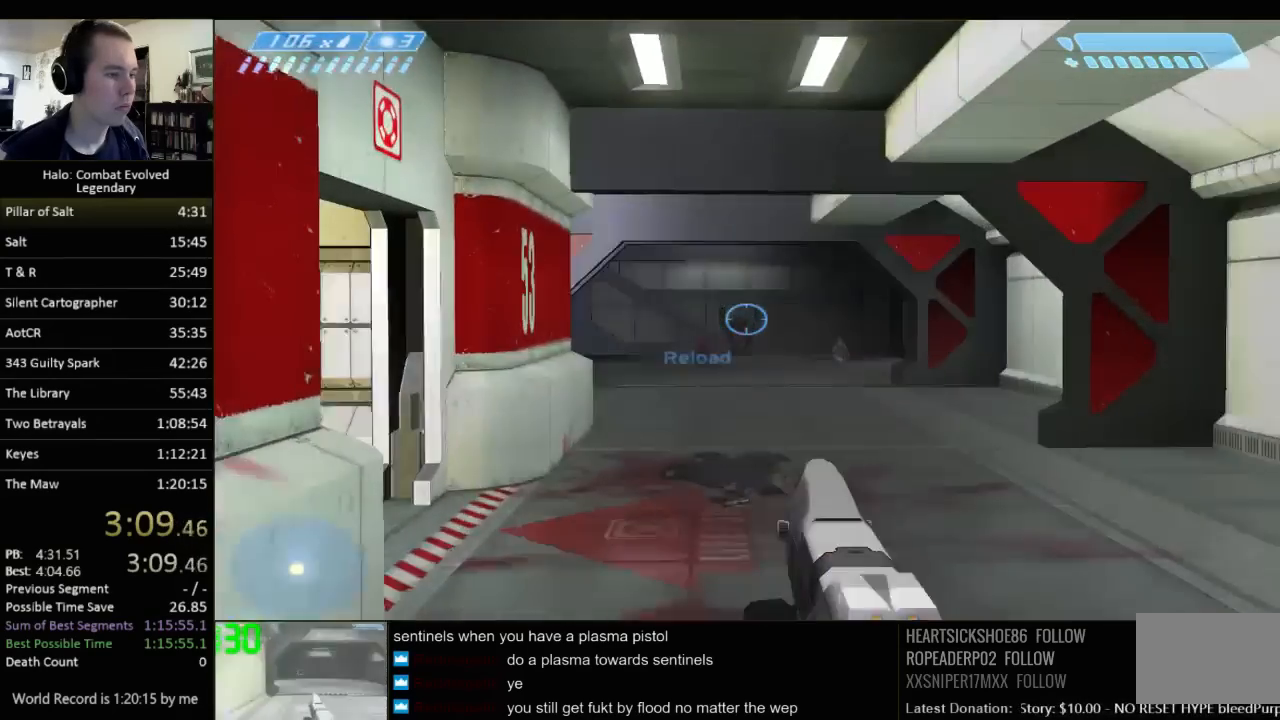
{"keys": ["w"], "mouse": [], "events": []}
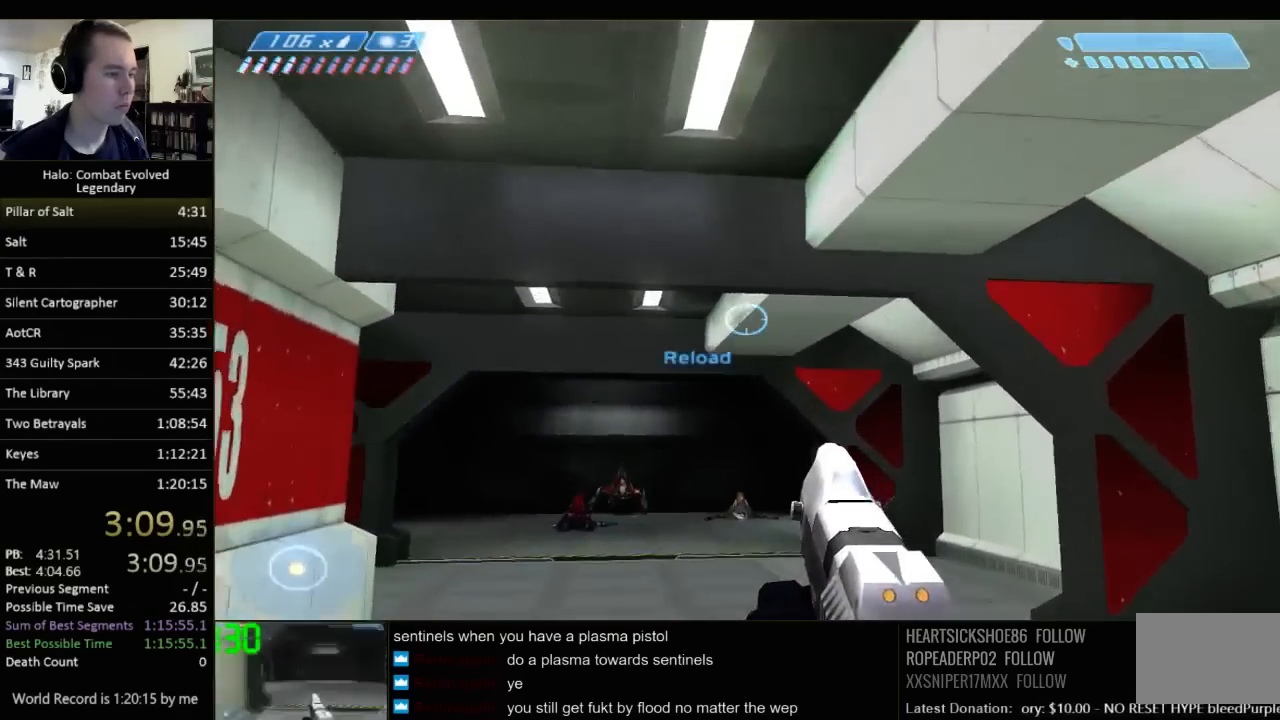
{"keys": ["w"], "mouse": [], "events": []}
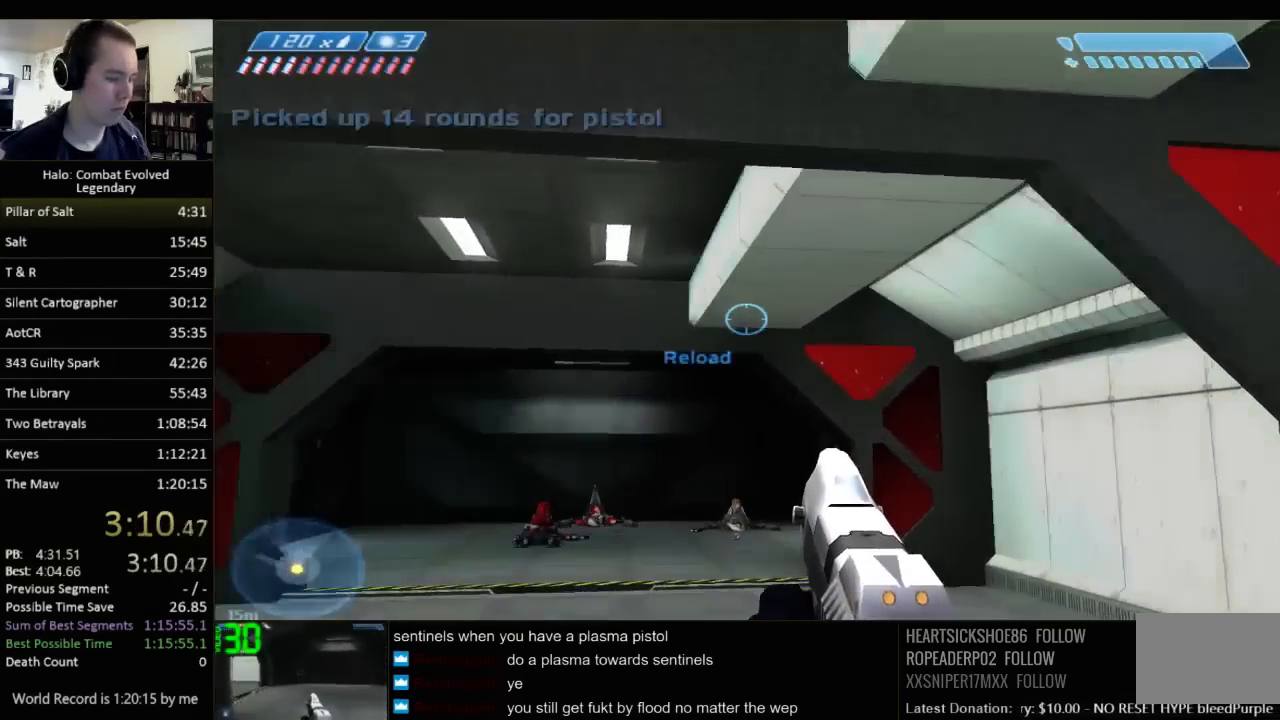
{"keys": ["r", "w"], "mouse": [], "events": [[467, "r", "down"]]}
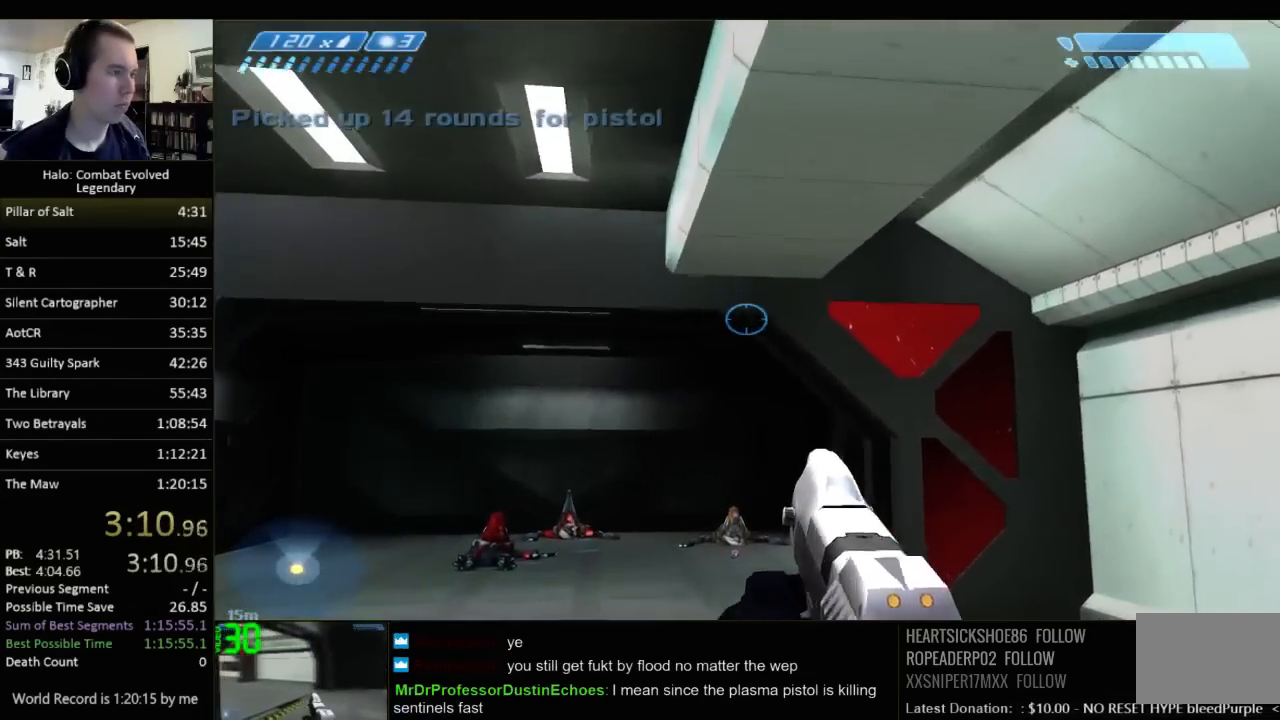
{"keys": ["w"], "mouse": [], "events": [[33, "r", "up"], [100, "r", "down"], [167, "q", "down"], [233, "r", "up"], [333, "q", "up"]]}
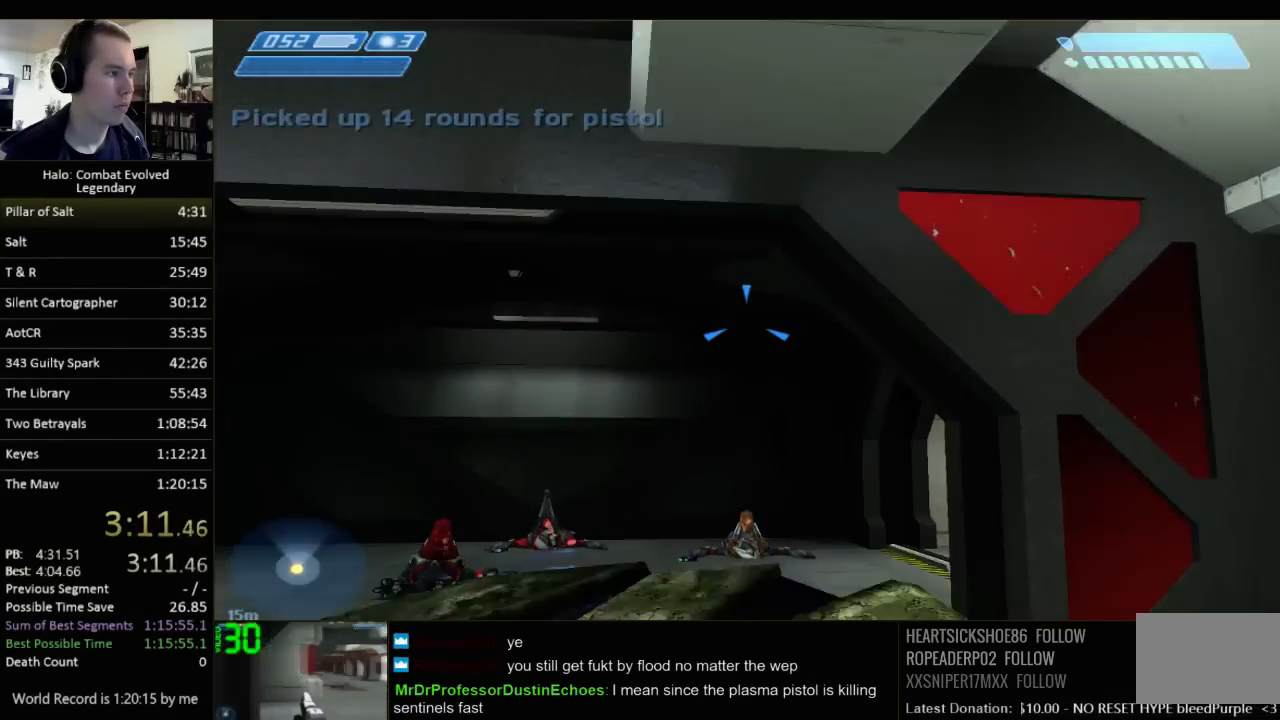
{"keys": ["w"], "mouse": [], "events": []}
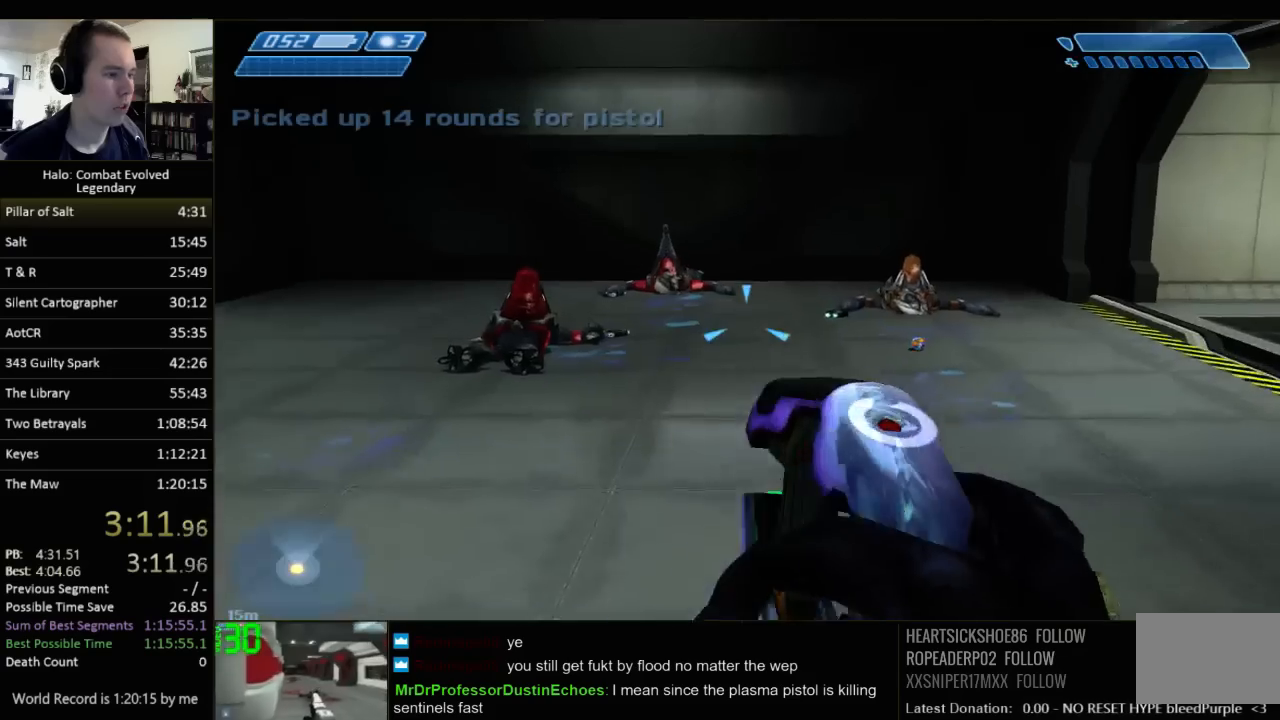
{"keys": ["w"], "mouse": [], "events": []}
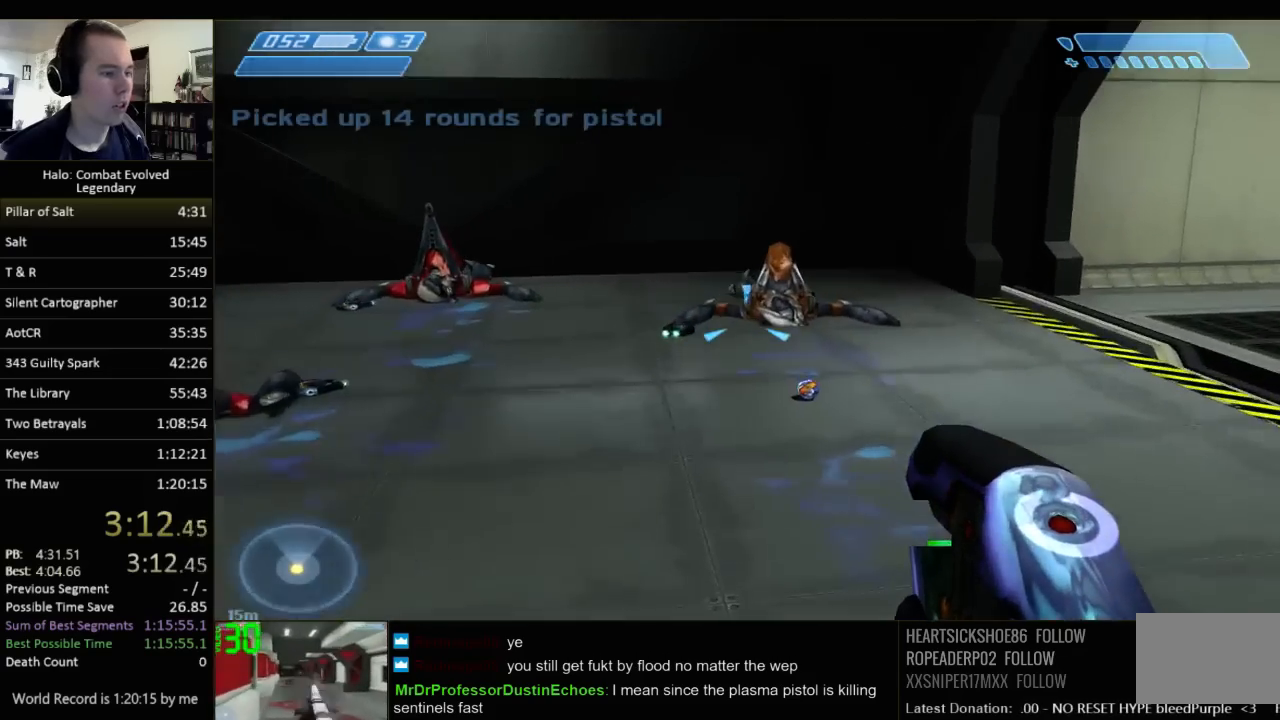
{"keys": ["w"], "mouse": [], "events": []}
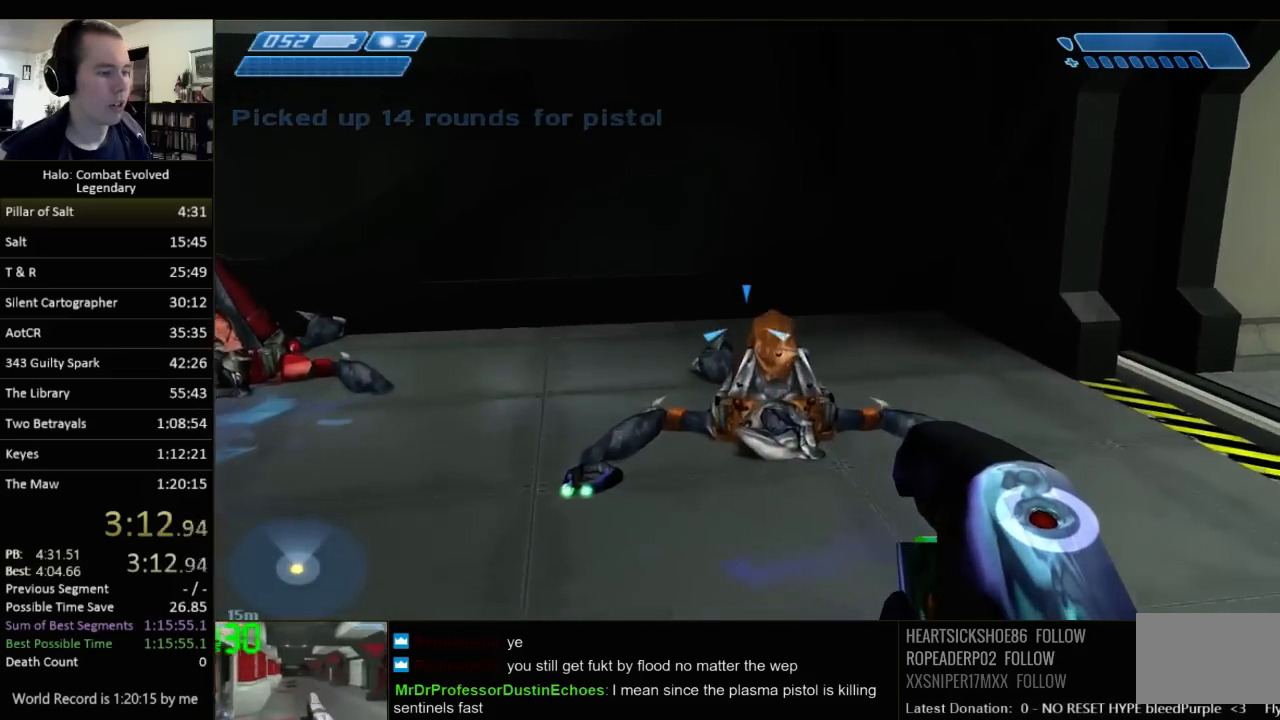
{"keys": ["e", "w"], "mouse": [], "events": [[317, "e", "down"]]}
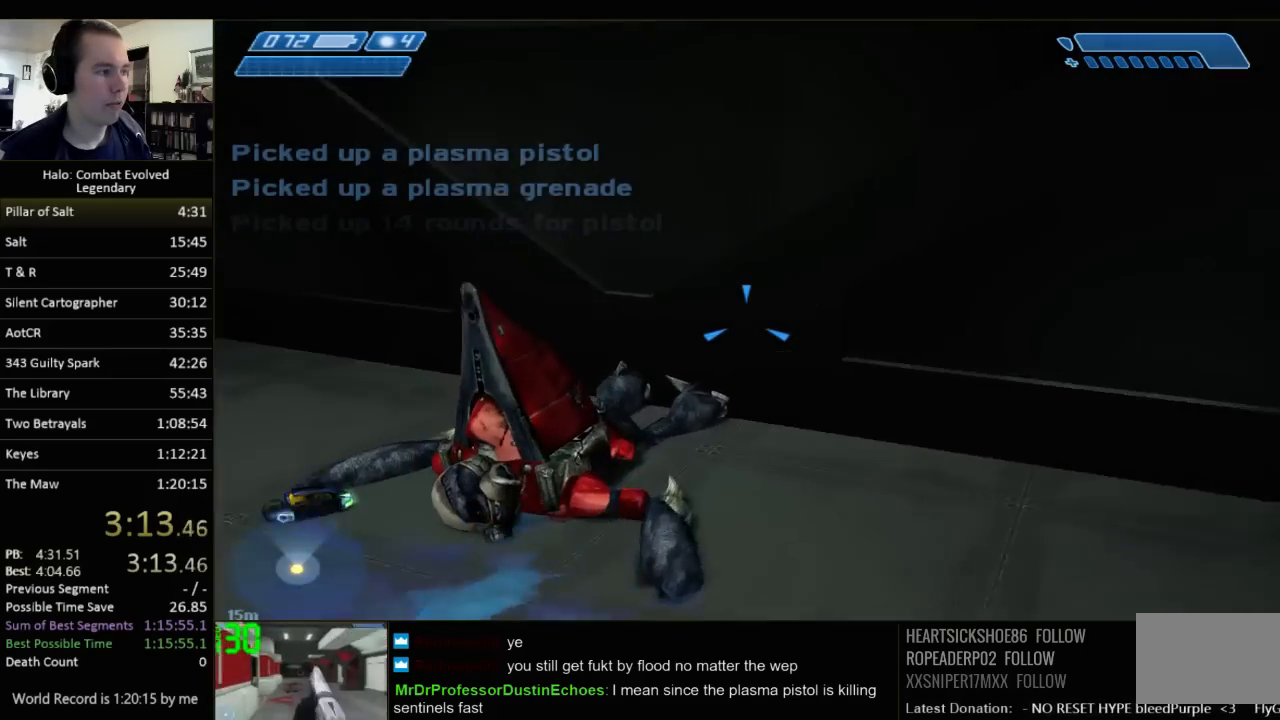
{"keys": ["e", "w"], "mouse": [], "events": [[133, "e", "up"], [267, "e", "down"]]}
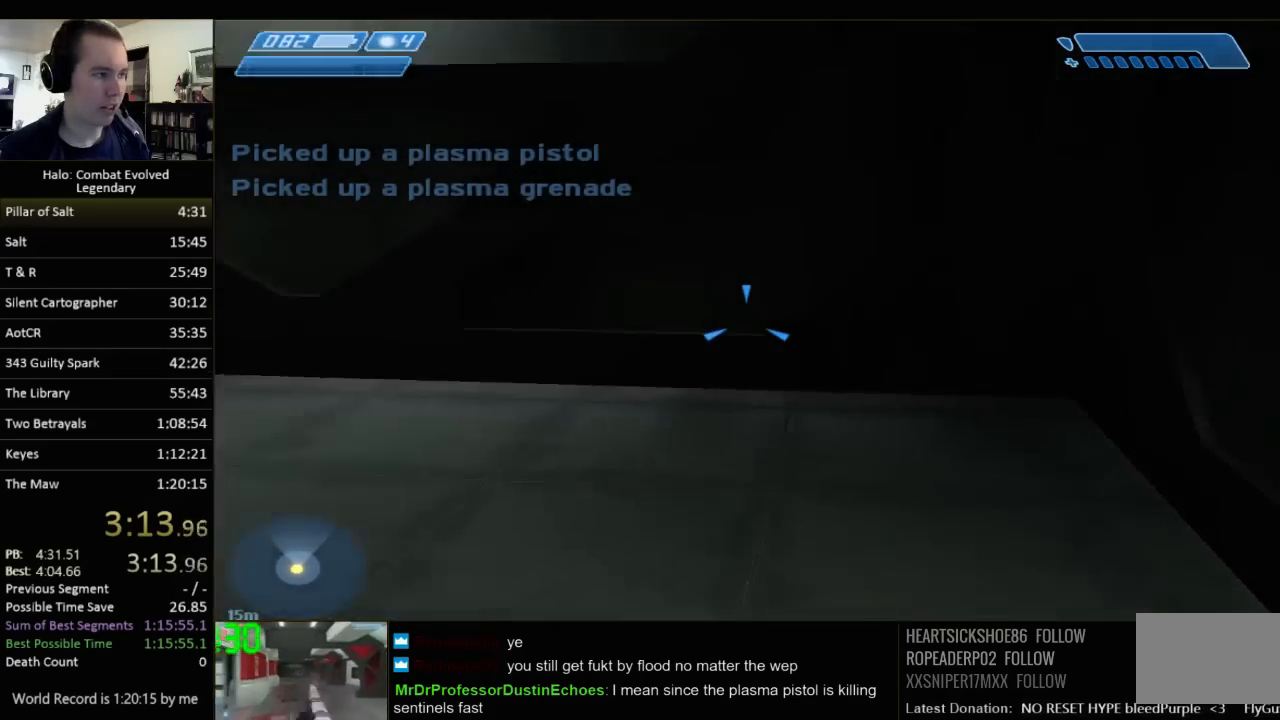
{"keys": ["w"], "mouse": [], "events": [[167, "e", "up"]]}